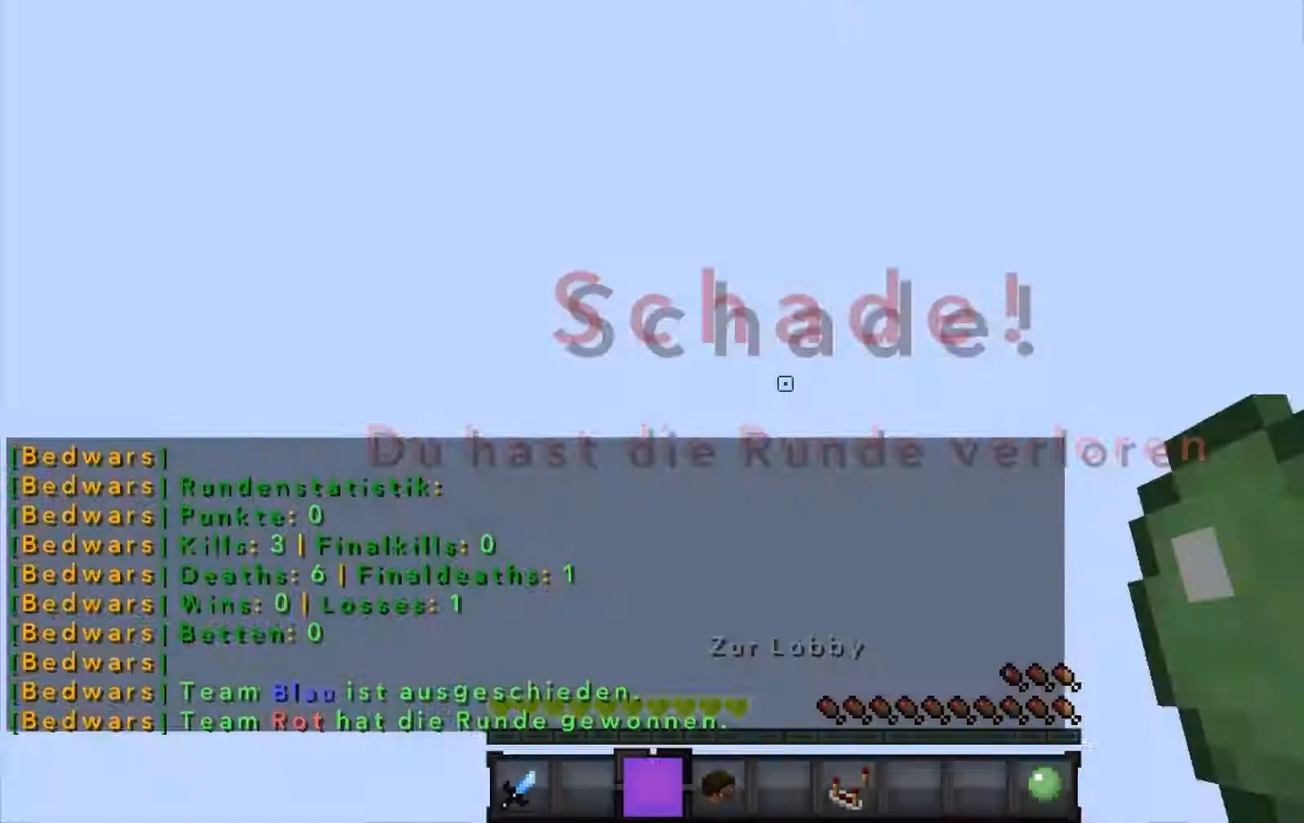
Gameplay with keyboard and mouse; each line is a JSON object with the keys and mouse buttons held at the frame after it. "events" lists presses ("down") and releases ("up") of "a", "d", "s", "w", "mouse_left" and "mouse_right" between this image and that frame as [ms after this image, input, new state], when the widget could be followed in between. "mouse_left", "mouse_right" = the "left", "right" buttons of the "mouse" list. No other keys are recorded. Fast repeated clicks can show as one long hold. Mouse movement is not recorded.
{"keys": [], "mouse": [], "events": [[201, "w", "up"]]}
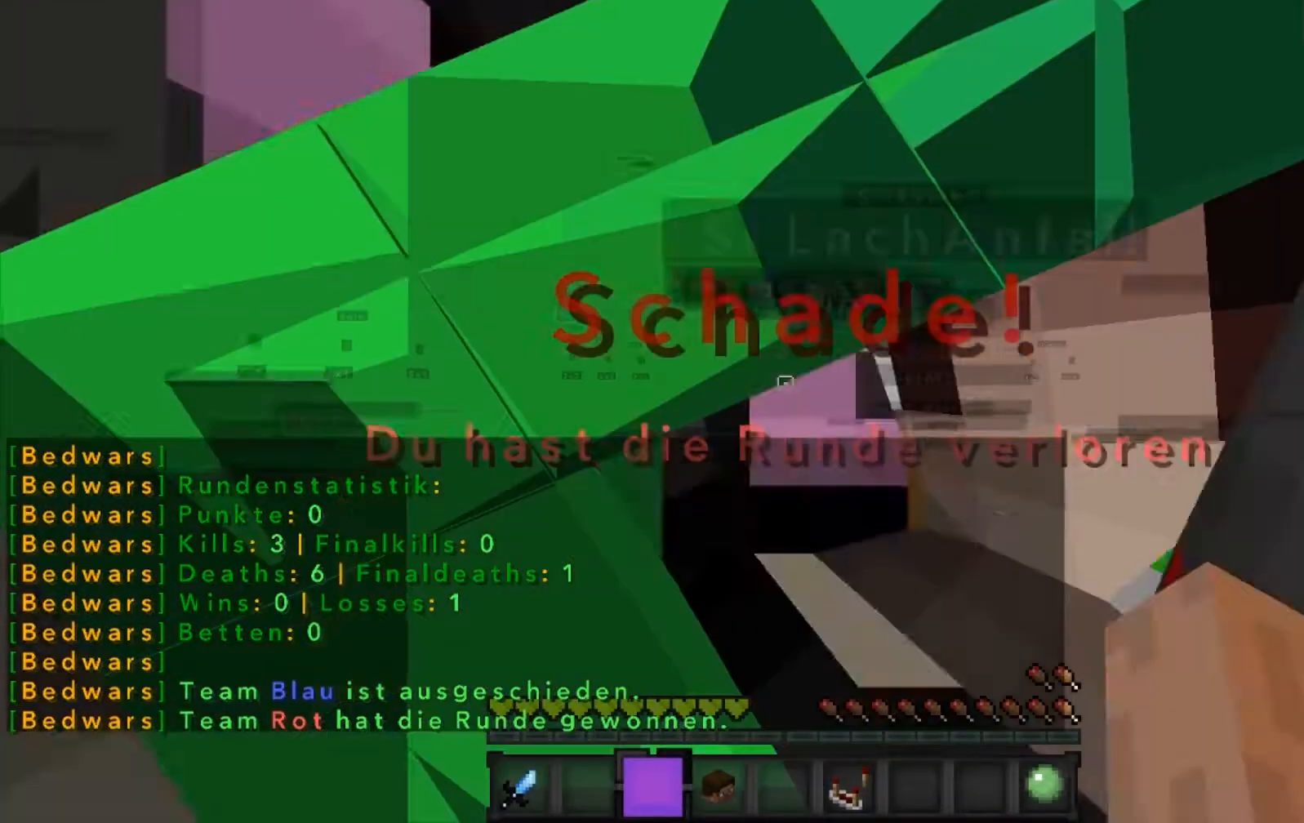
{"keys": ["w"], "mouse": ["left"], "events": [[500, "mouse_left", "down"], [500, "w", "down"]]}
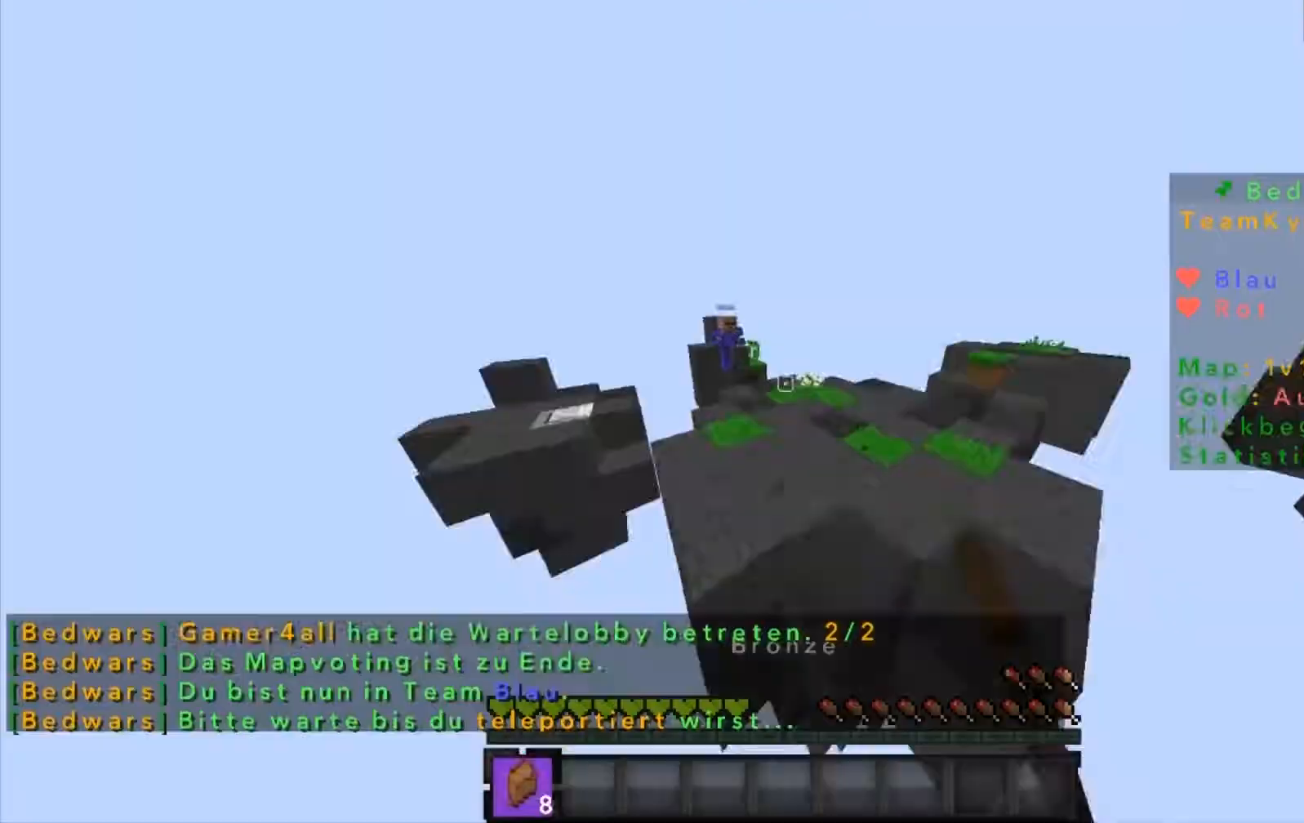
{"keys": ["w"], "mouse": [], "events": [[101, "mouse_left", "up"]]}
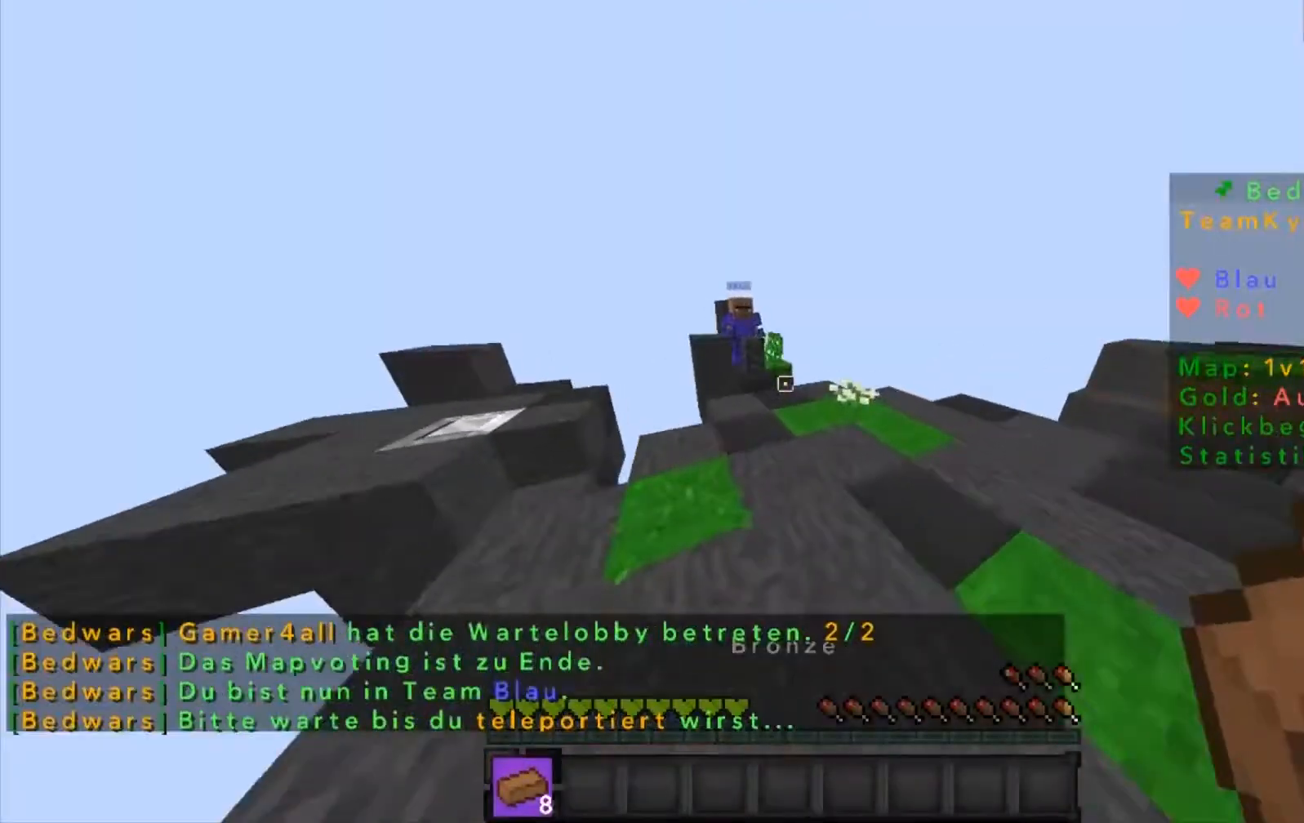
{"keys": ["w"], "mouse": [], "events": []}